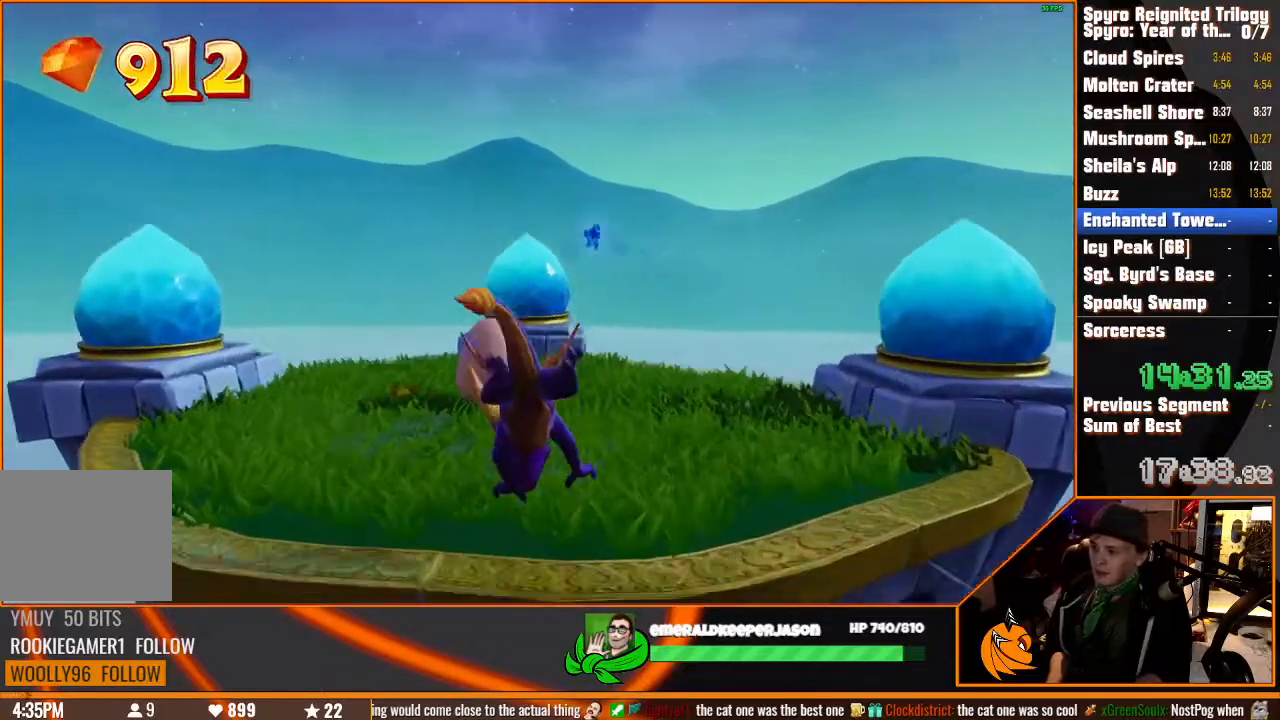
Gameplay with a controller (PlayStation layout); each line is a JSON object with the inputs held at the frame after it. "events" lists button and stick changes between this image and that frame as [ms after this image, input, new state], when the widget could be followed in between. Not read: CIRCLE DPAD_DOWN DPAD_LEFT DPAD_RIGHT DPAD_UP HOME L1 L2 L3 R1 R2 R3 SELECT START TOUCHPAD.
{"buttons": [], "left_stick": "center", "right_stick": "center", "events": [[100, "left_stick", "up"], [183, "SQUARE", "up"], [250, "CROSS", "down"], [267, "left_stick", "center"], [317, "CROSS", "up"], [383, "CROSS", "down"], [467, "CROSS", "up"]]}
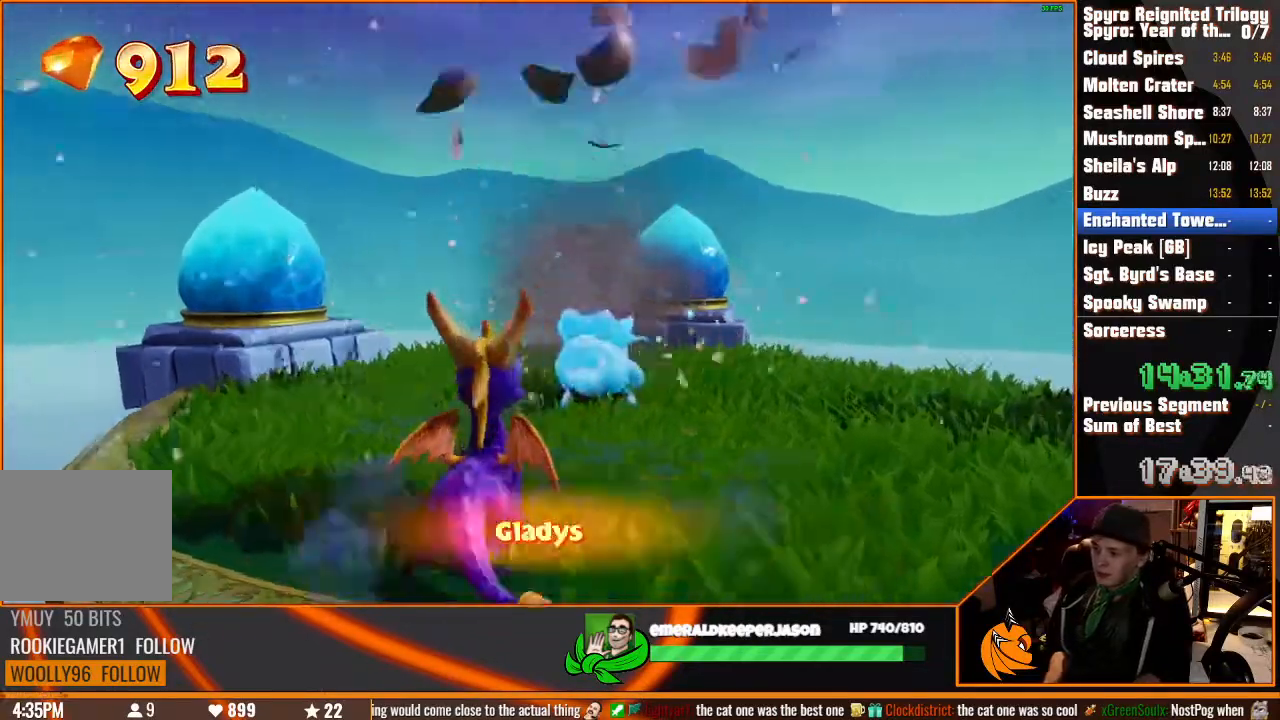
{"buttons": ["SQUARE"], "left_stick": "center", "right_stick": "center", "events": [[17, "CROSS", "down"], [83, "CROSS", "up"], [150, "SQUARE", "down"]]}
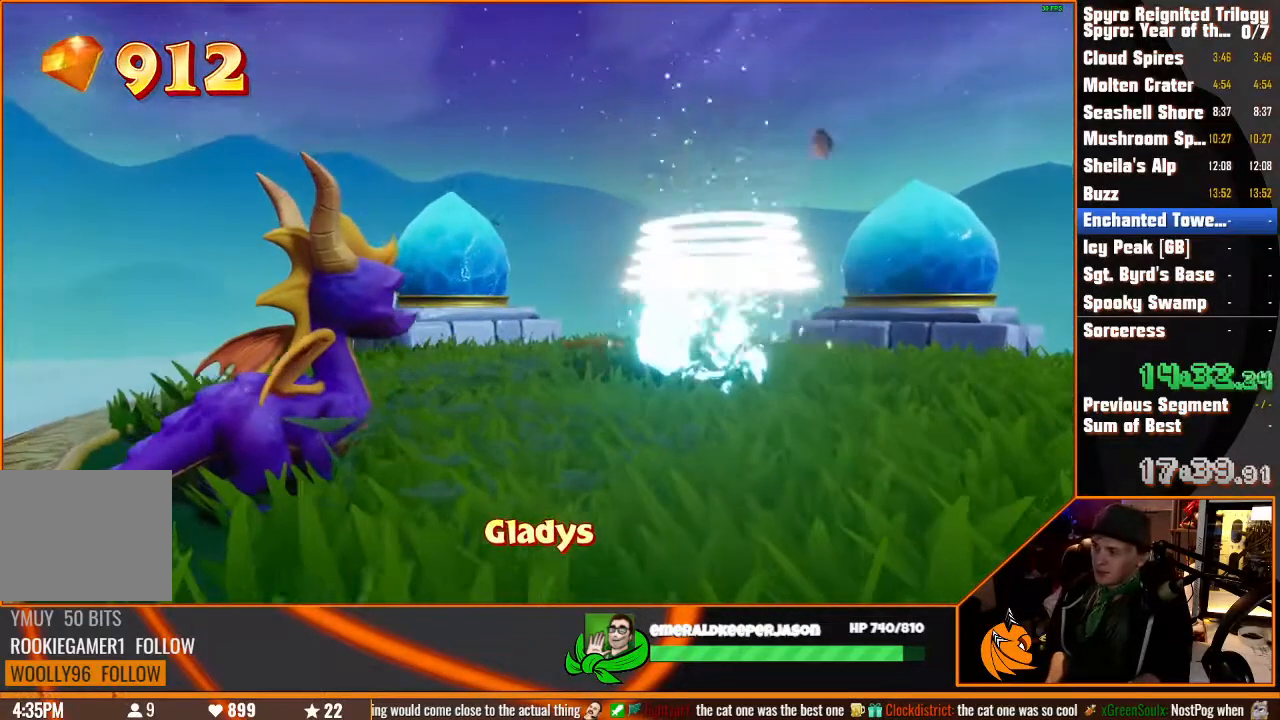
{"buttons": ["SQUARE"], "left_stick": "center", "right_stick": "center", "events": []}
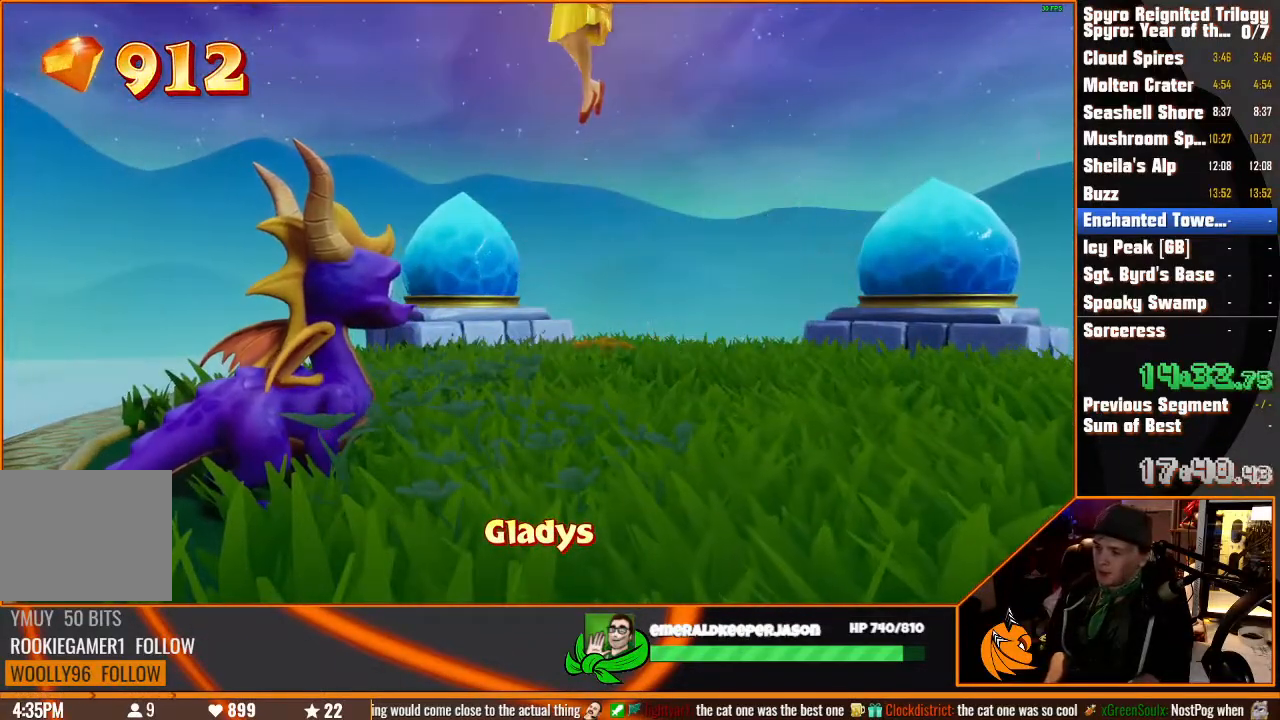
{"buttons": [], "left_stick": "down-left", "right_stick": "left", "events": [[467, "SQUARE", "up"], [467, "left_stick", "down-left"], [483, "right_stick", "left"]]}
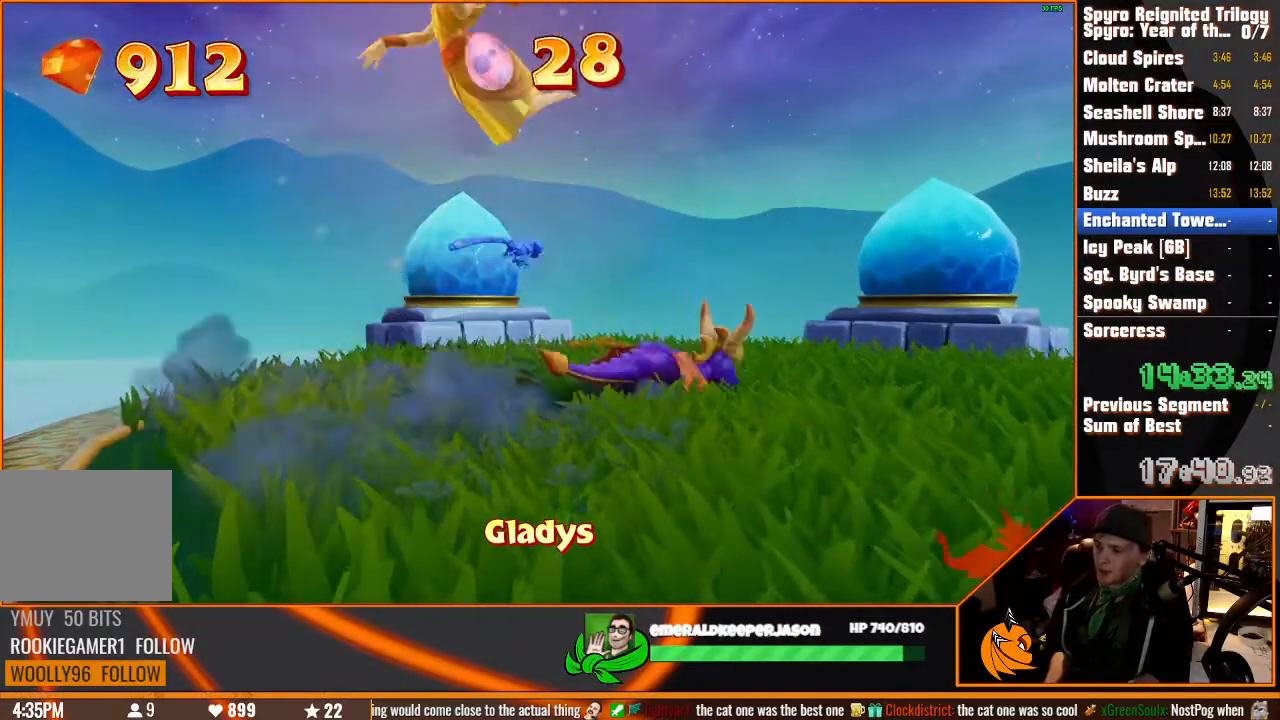
{"buttons": [], "left_stick": "down", "right_stick": "left", "events": [[33, "left_stick", "down"]]}
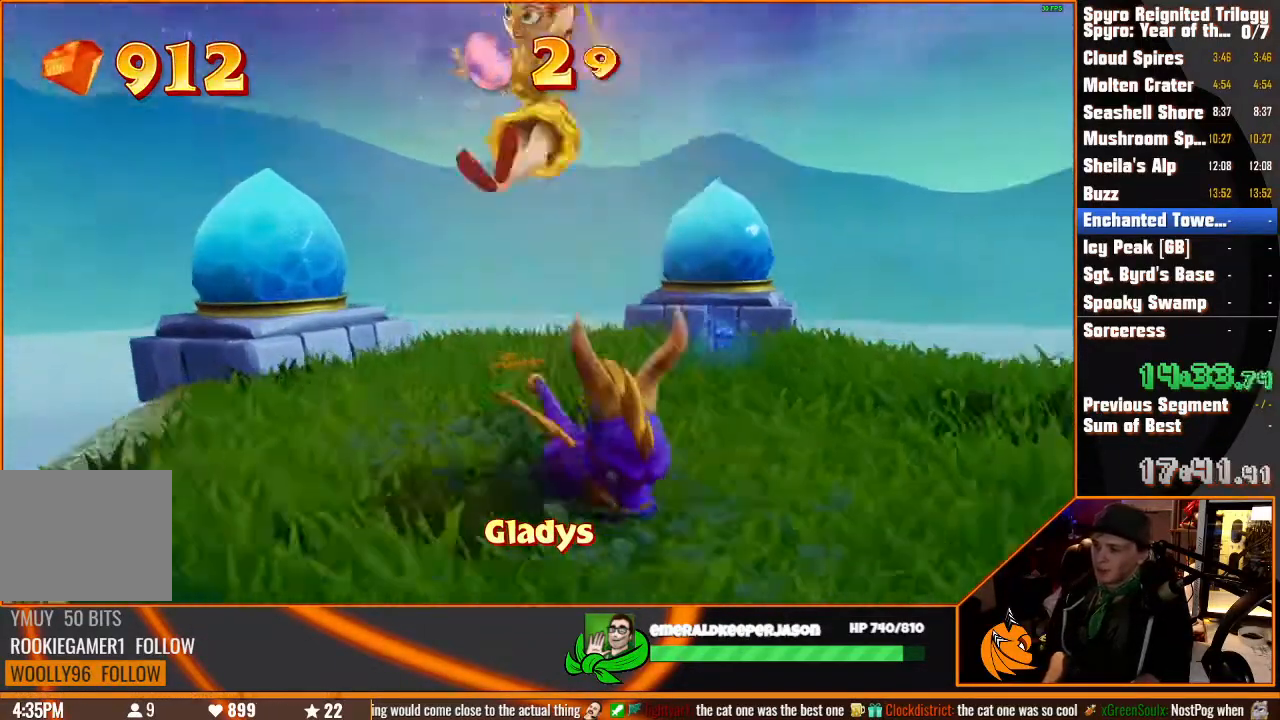
{"buttons": ["CROSS", "SQUARE", "TRIANGLE"], "left_stick": "down", "right_stick": "center"}